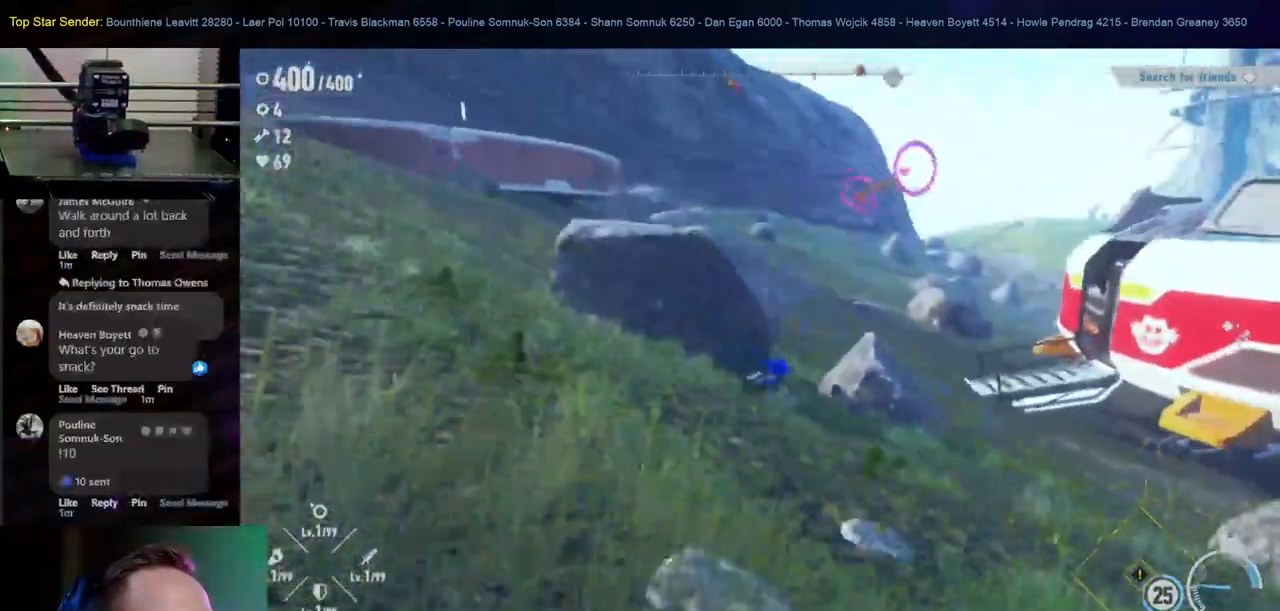
Gameplay with a controller (Nintendo layout); each line is a JSON object with the inputs held at the frame after it. "events" lists button and stick changes between this image and that frame as [ms after this image, input, new state], when the widget could be followed in between. Not read: HOME L1 L2 L3 R2 R3.
{"buttons": ["B"], "left_stick": "up", "right_stick": "center", "events": [[250, "B", "down"], [500, "left_stick", "up"]]}
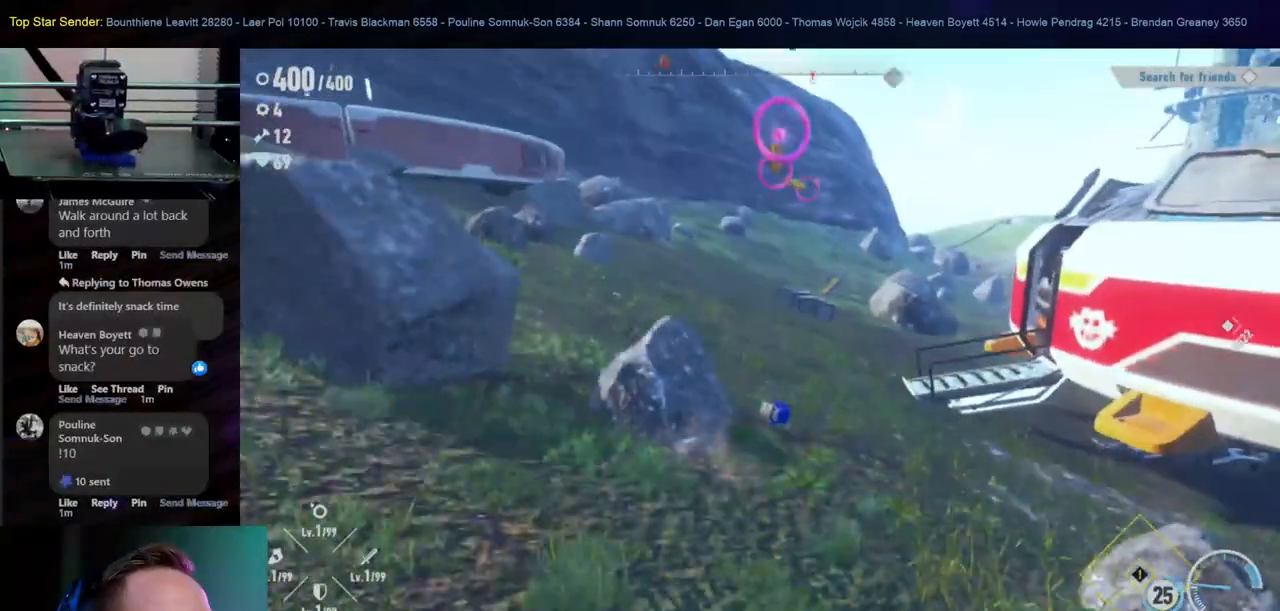
{"buttons": [], "left_stick": "up", "right_stick": "center", "events": [[50, "B", "up"], [267, "right_stick", "up-left"], [500, "right_stick", "center"]]}
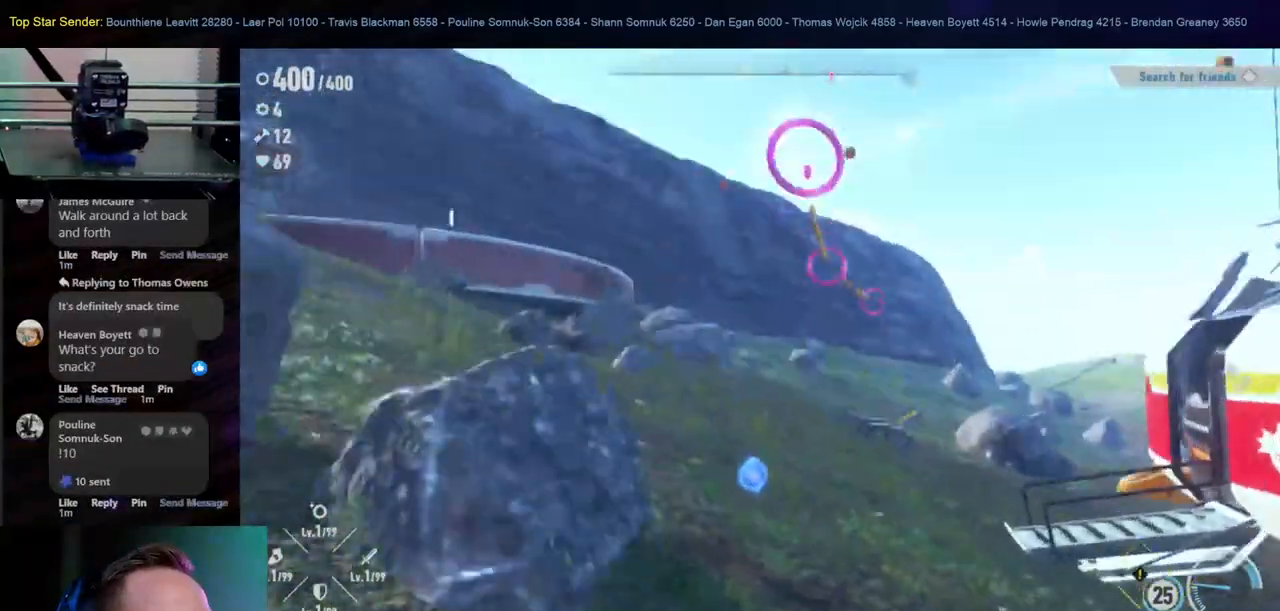
{"buttons": [], "left_stick": "up", "right_stick": "center", "events": [[100, "left_stick", "center"], [183, "right_stick", "down-right"], [250, "left_stick", "up"], [350, "right_stick", "center"]]}
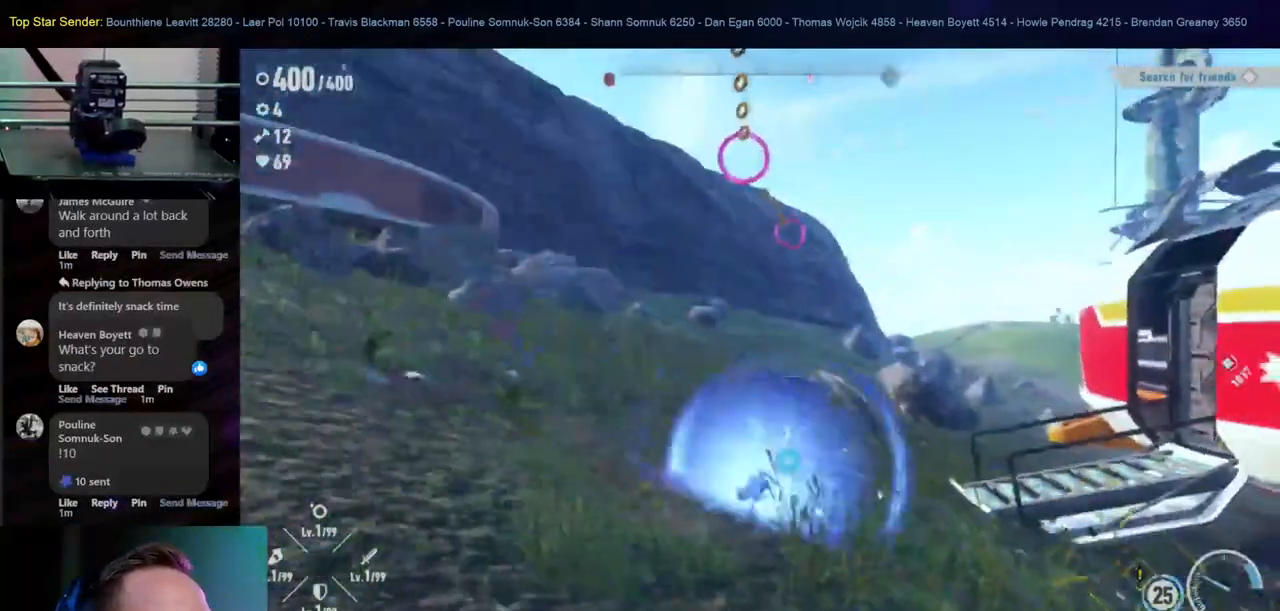
{"buttons": [], "left_stick": "up", "right_stick": "center", "events": []}
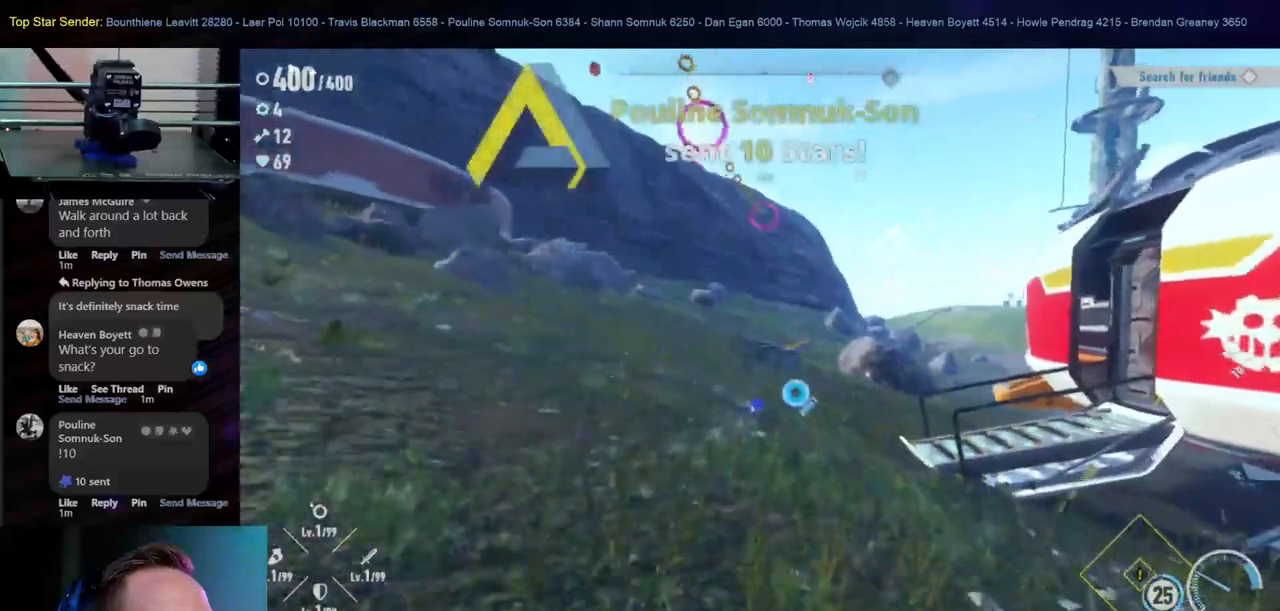
{"buttons": [], "left_stick": "up", "right_stick": "center", "events": []}
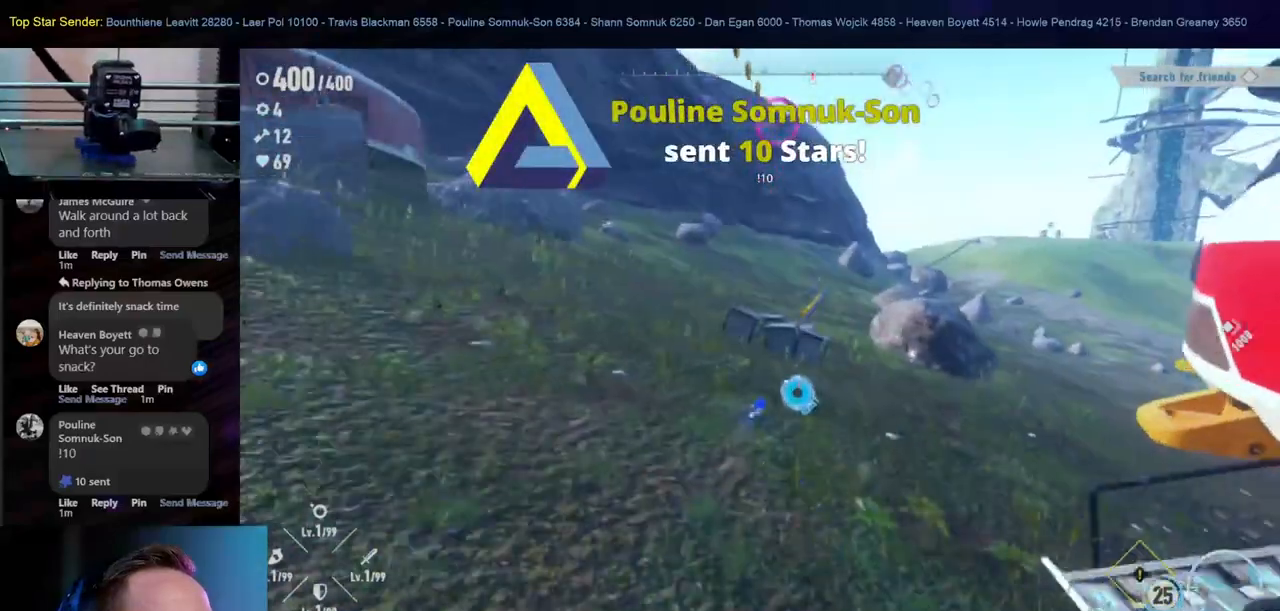
{"buttons": [], "left_stick": "up", "right_stick": "center", "events": [[67, "B", "down"], [200, "B", "up"]]}
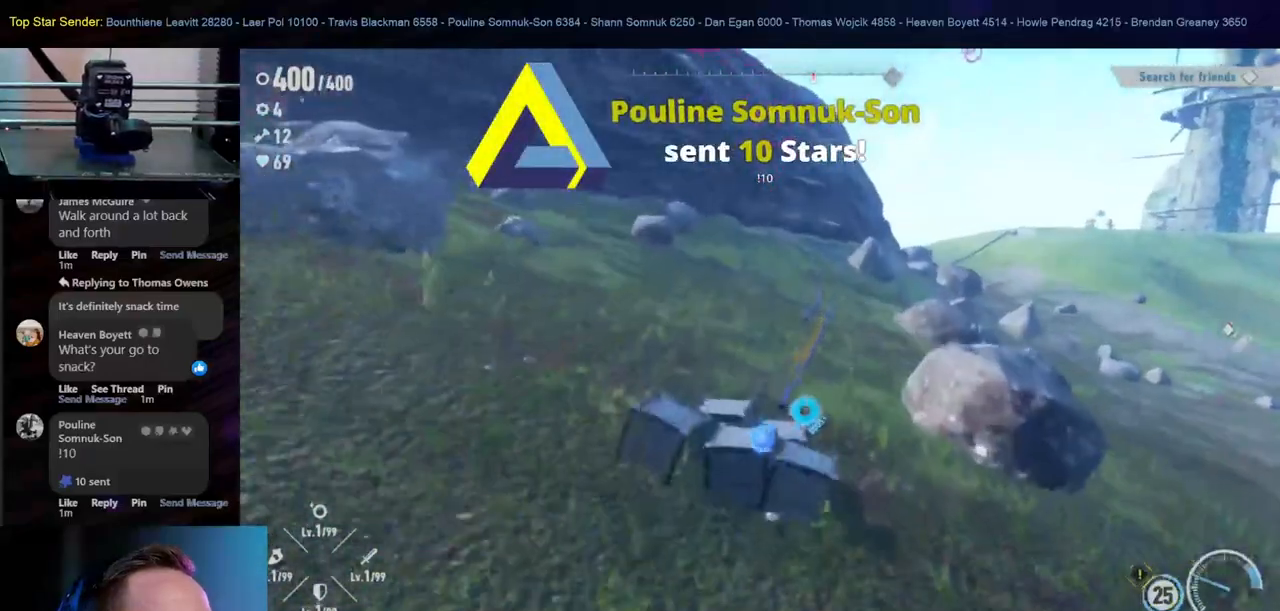
{"buttons": [], "left_stick": "up", "right_stick": "center", "events": []}
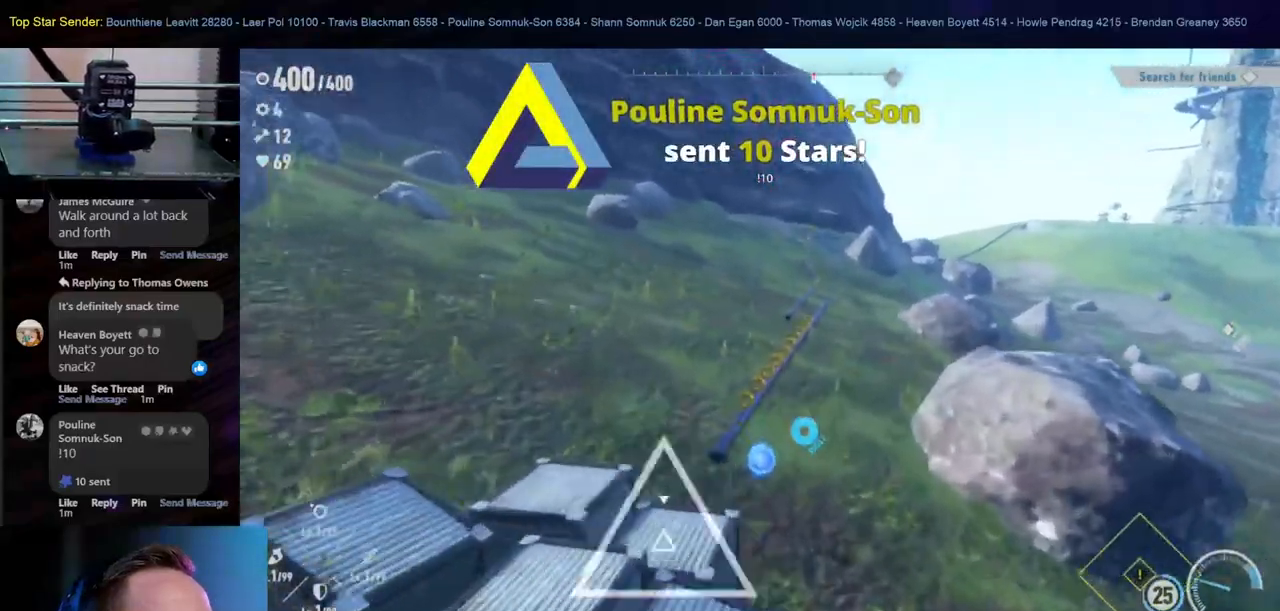
{"buttons": [], "left_stick": "up", "right_stick": "center", "events": []}
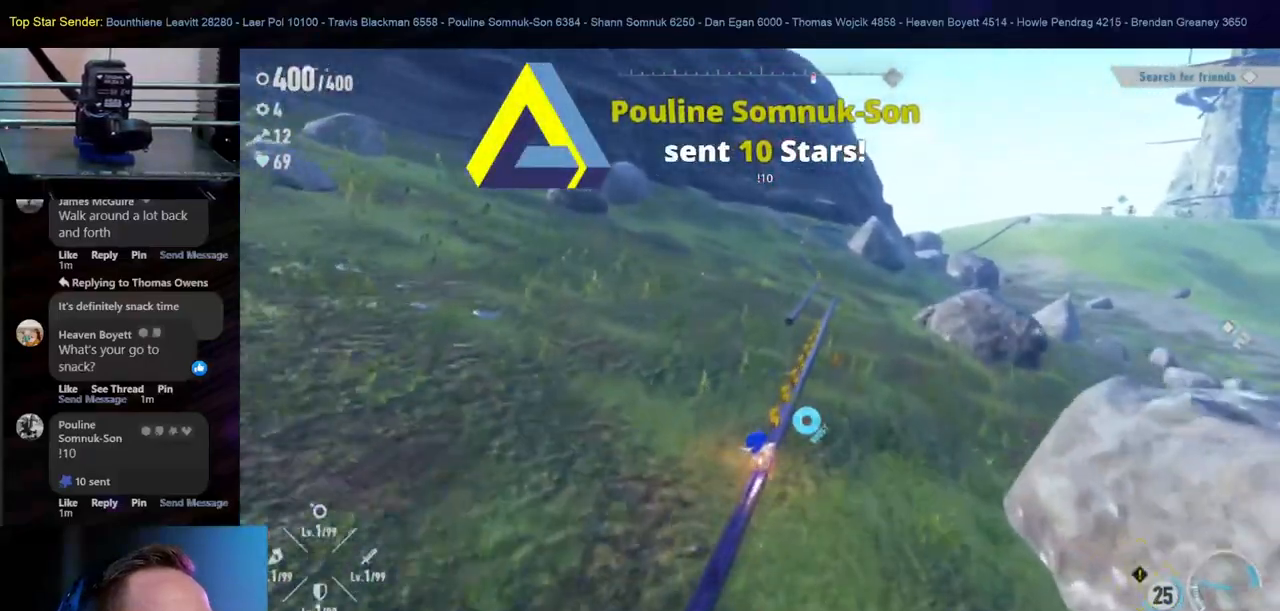
{"buttons": [], "left_stick": "center", "right_stick": "center", "events": [[483, "left_stick", "center"]]}
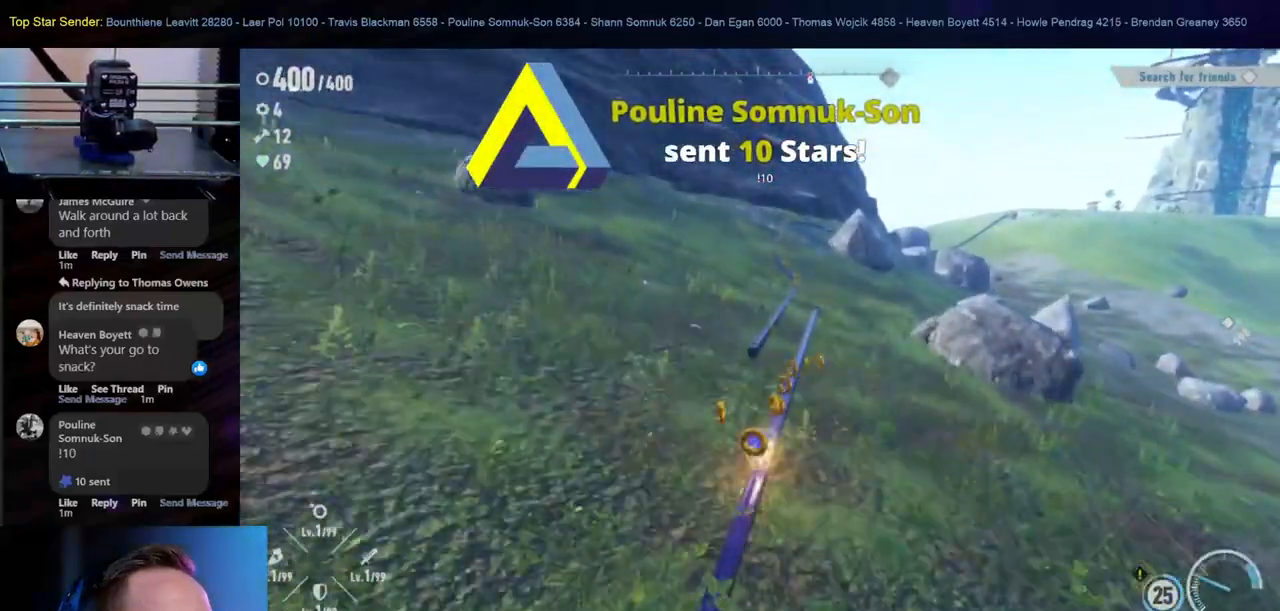
{"buttons": [], "left_stick": "center", "right_stick": "center", "events": []}
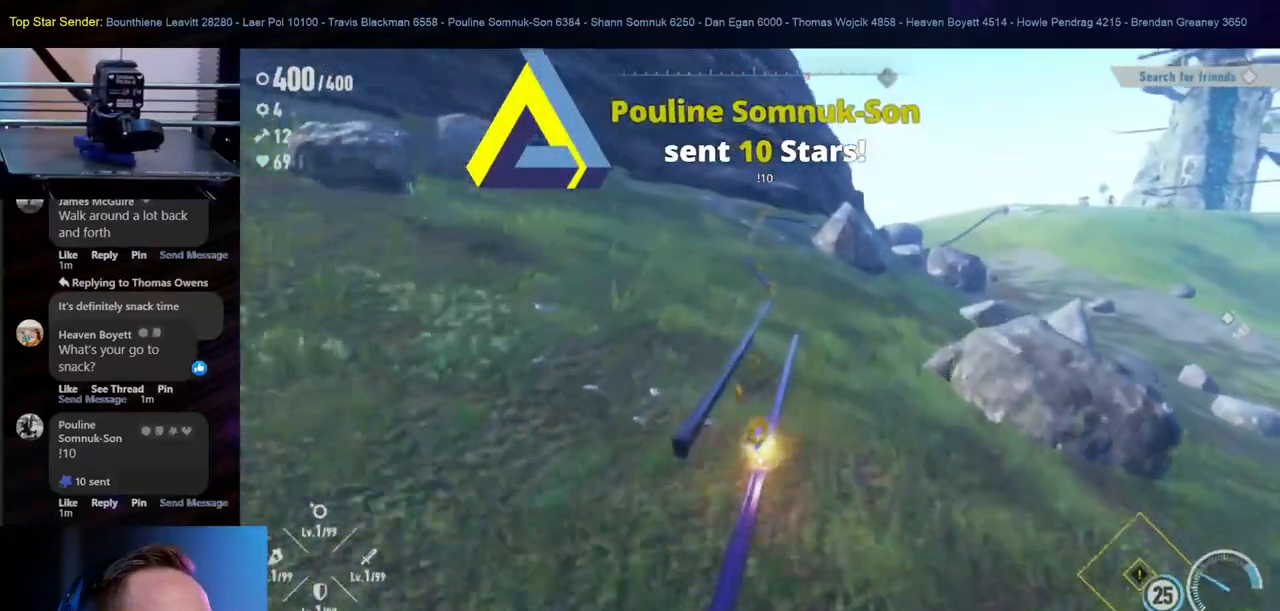
{"buttons": [], "left_stick": "center", "right_stick": "center", "events": [[283, "left_stick", "left"], [317, "B", "down"], [450, "B", "up"], [500, "left_stick", "center"]]}
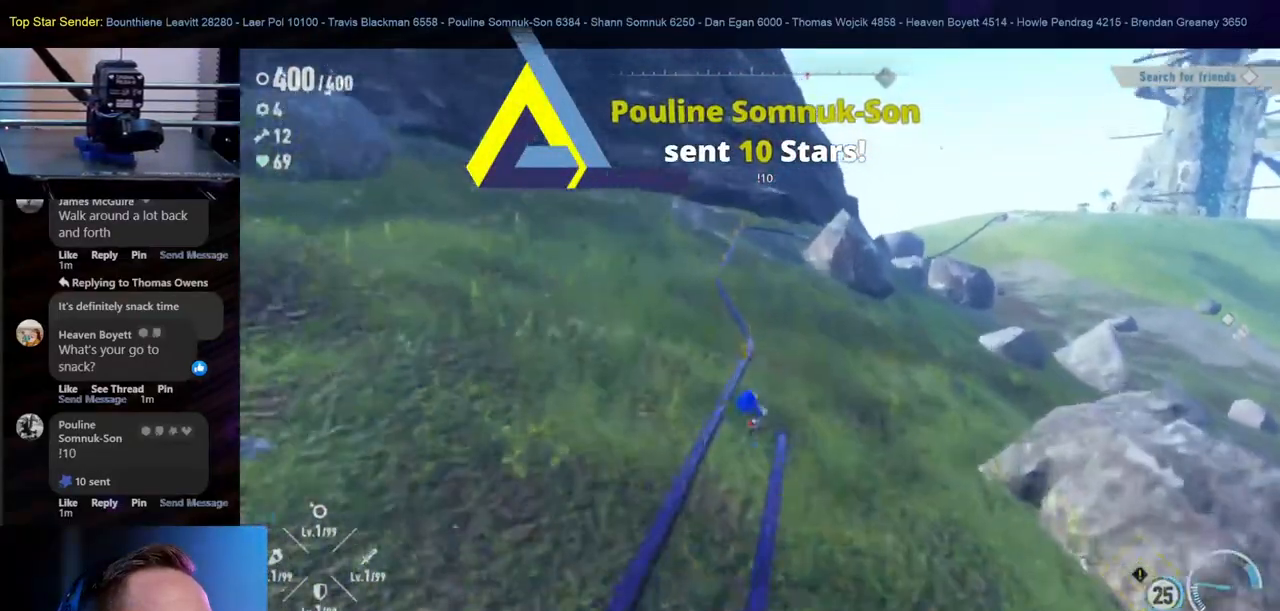
{"buttons": [], "left_stick": "right", "right_stick": "center", "events": [[483, "left_stick", "right"]]}
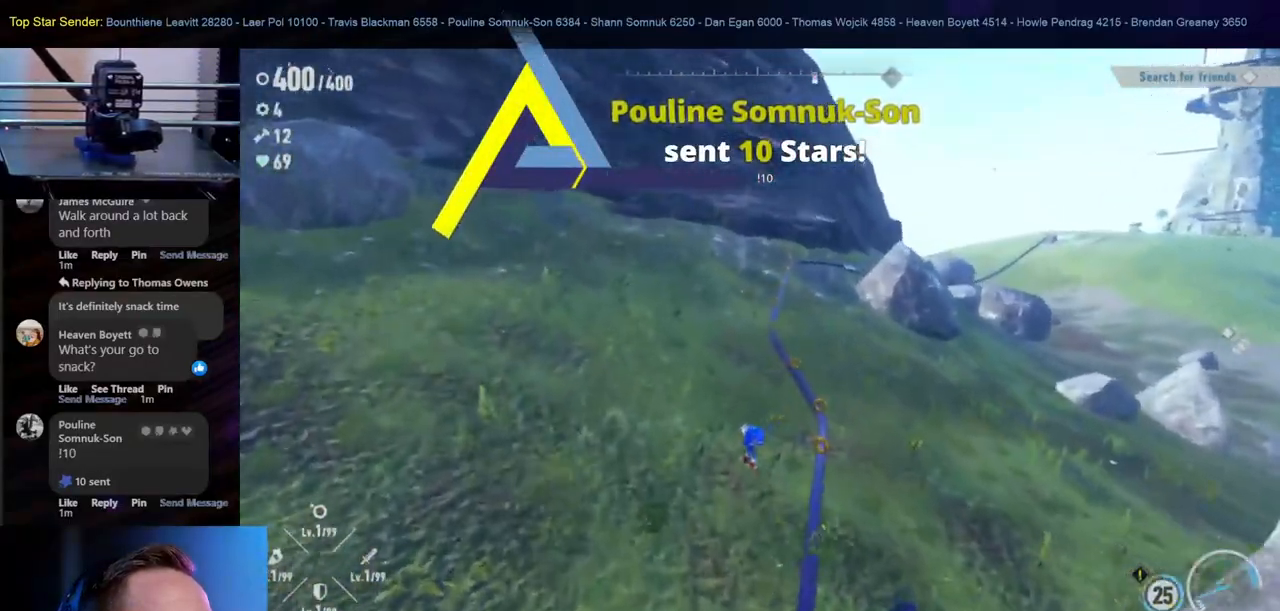
{"buttons": [], "left_stick": "right", "right_stick": "center", "events": [[267, "left_stick", "center"], [383, "left_stick", "right"]]}
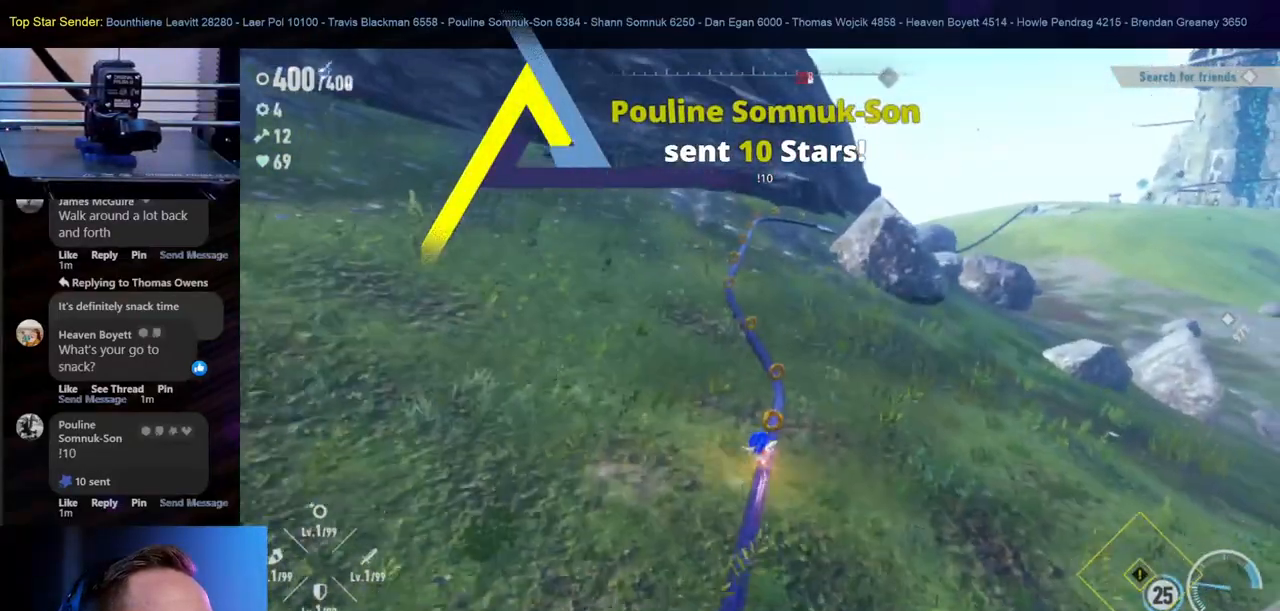
{"buttons": [], "left_stick": "up", "right_stick": "center", "events": [[83, "left_stick", "up"]]}
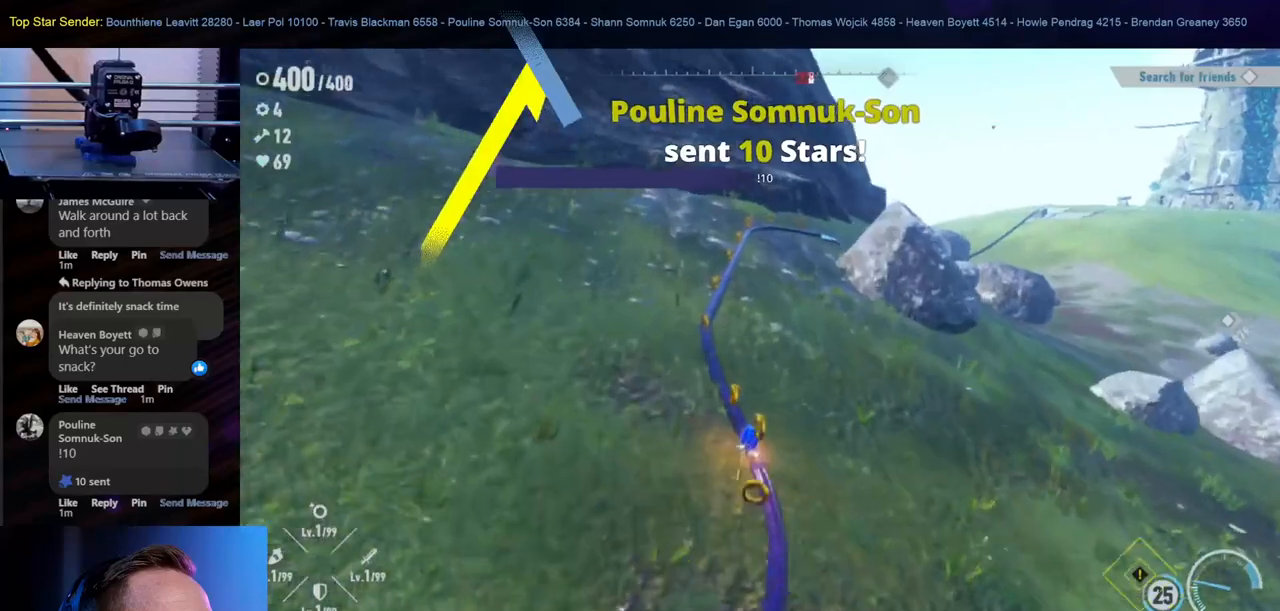
{"buttons": [], "left_stick": "center", "right_stick": "center", "events": [[150, "left_stick", "center"]]}
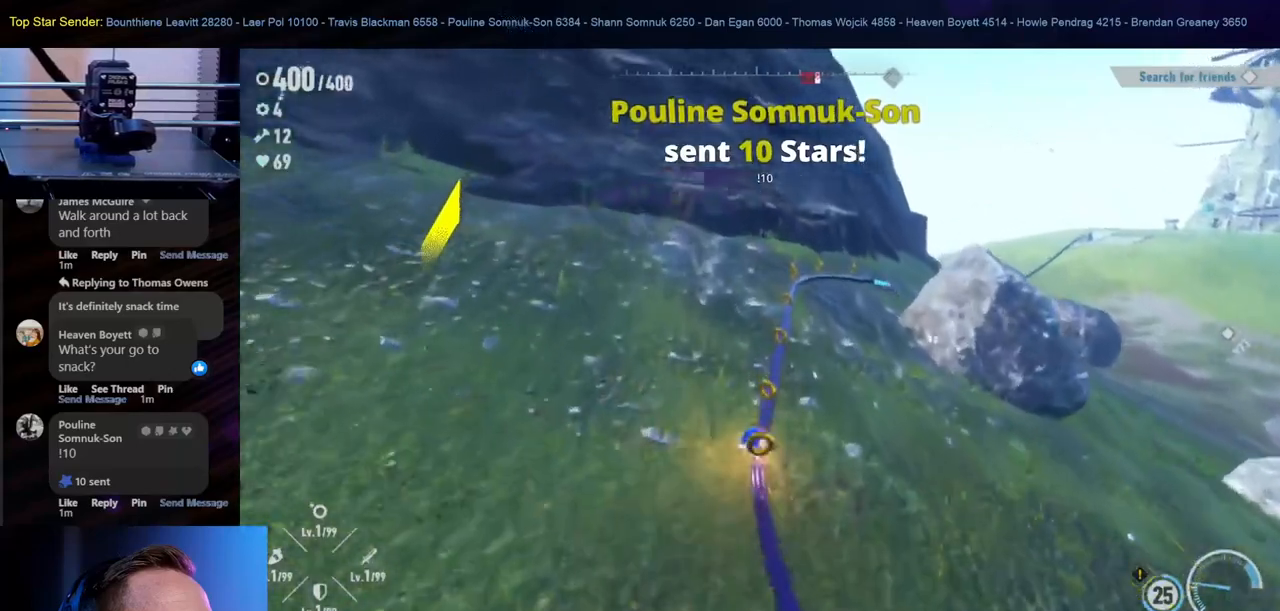
{"buttons": [], "left_stick": "center", "right_stick": "center", "events": []}
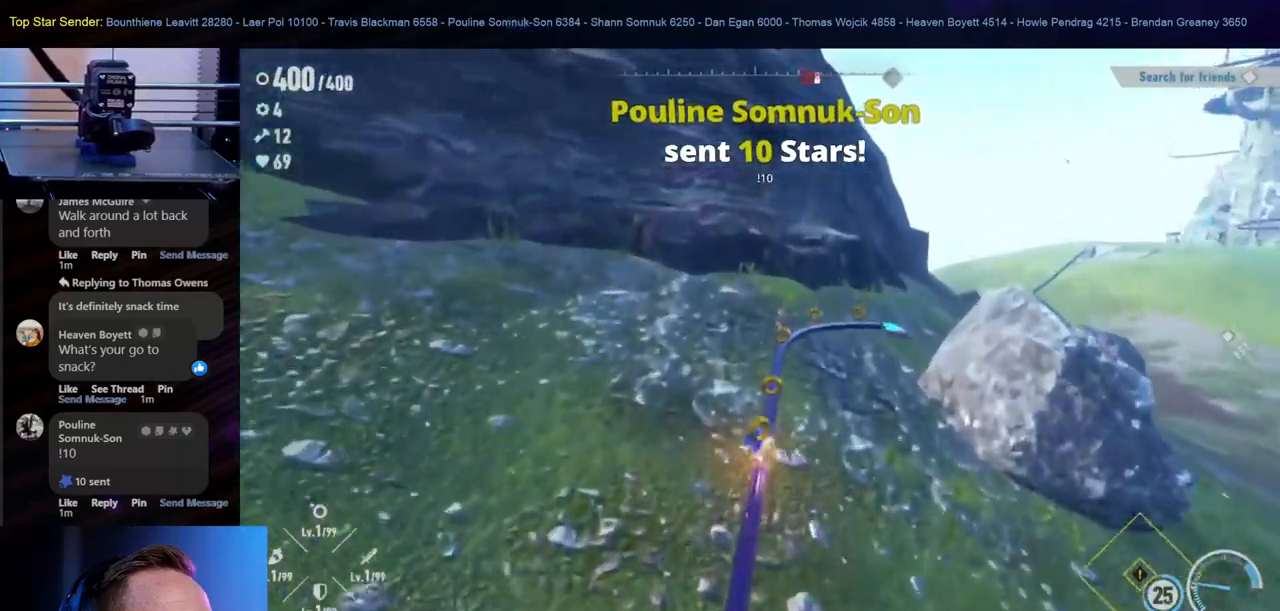
{"buttons": [], "left_stick": "center", "right_stick": "center", "events": []}
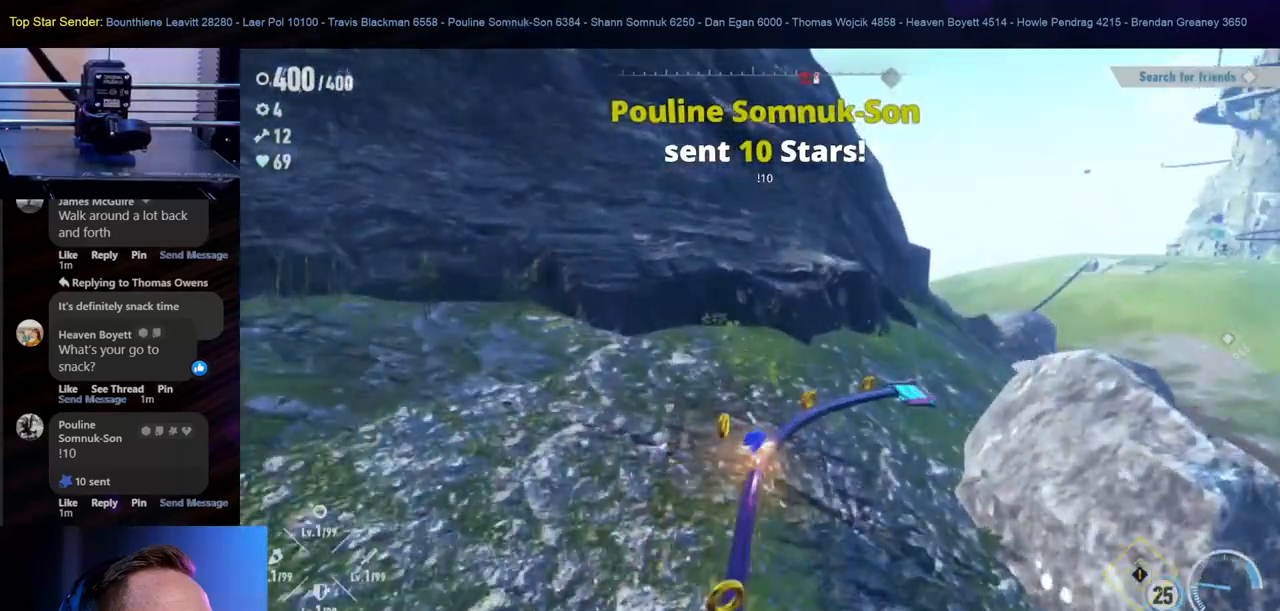
{"buttons": [], "left_stick": "center", "right_stick": "center", "events": []}
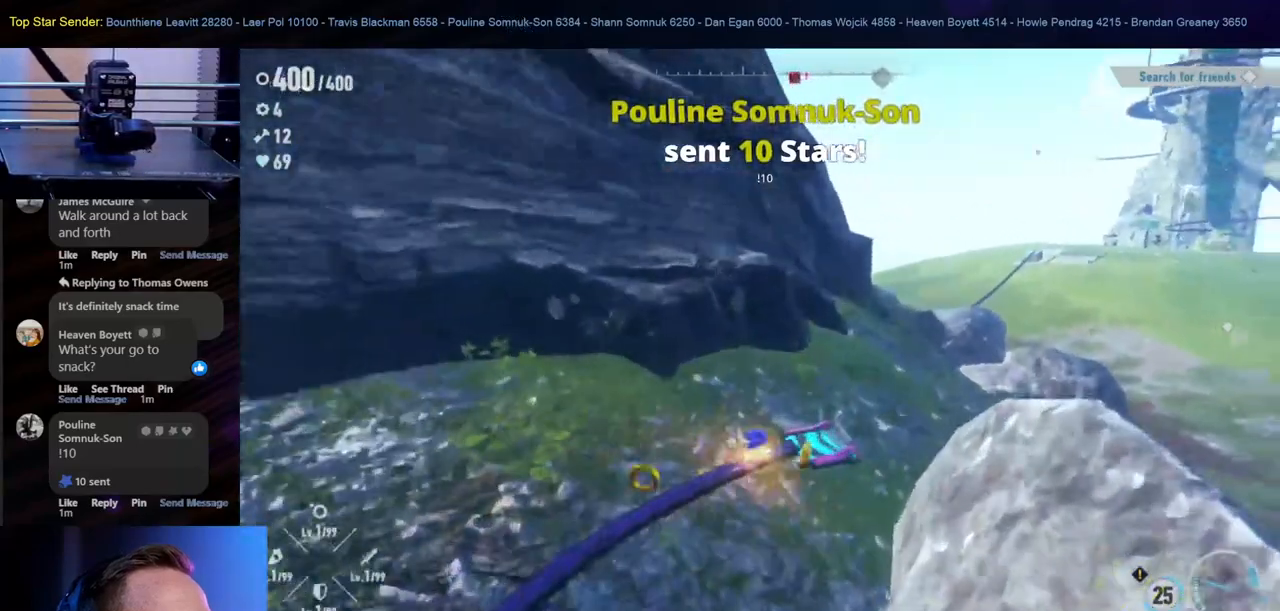
{"buttons": [], "left_stick": "center", "right_stick": "center", "events": []}
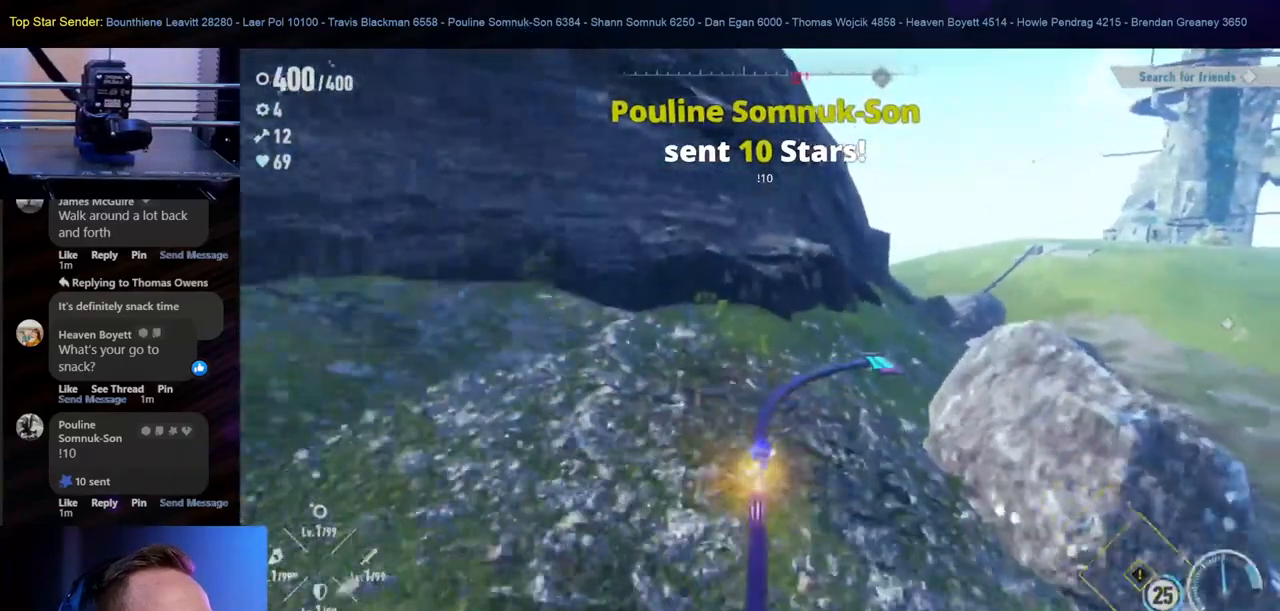
{"buttons": [], "left_stick": "center", "right_stick": "right", "events": [[417, "right_stick", "right"]]}
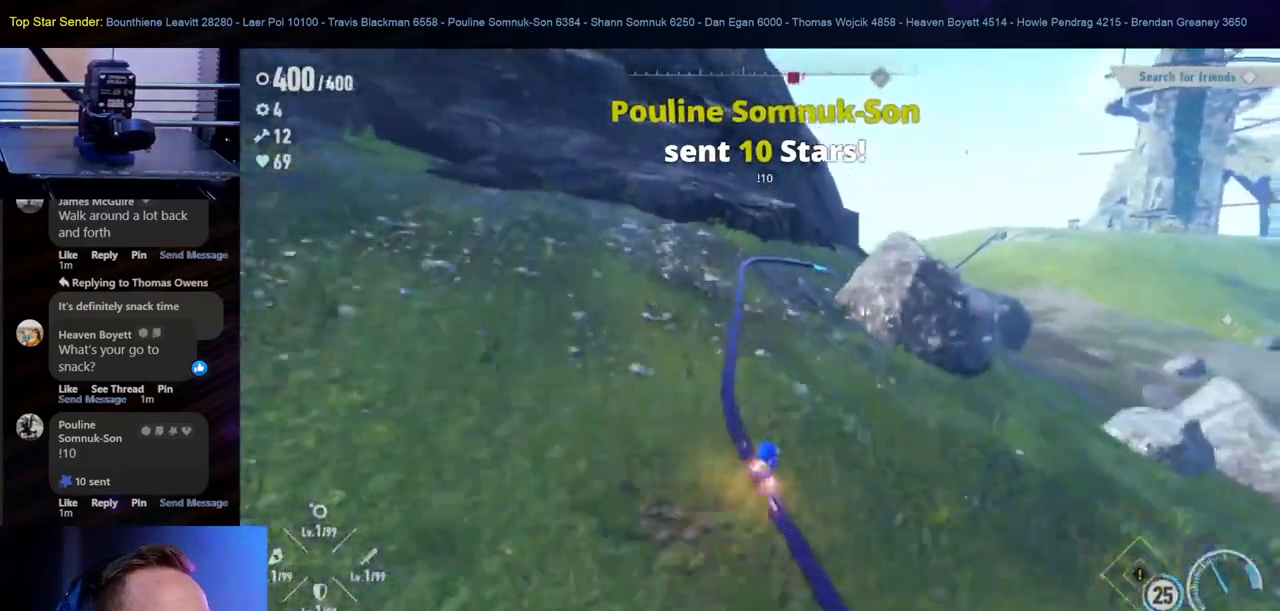
{"buttons": [], "left_stick": "center", "right_stick": "right", "events": []}
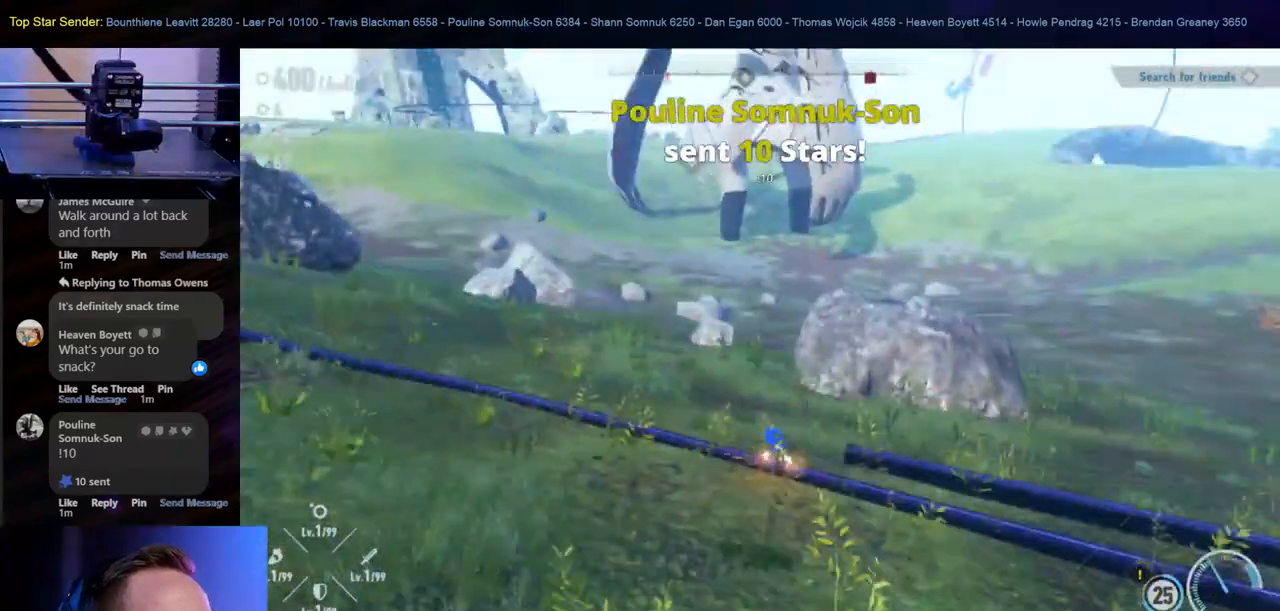
{"buttons": [], "left_stick": "center", "right_stick": "right", "events": []}
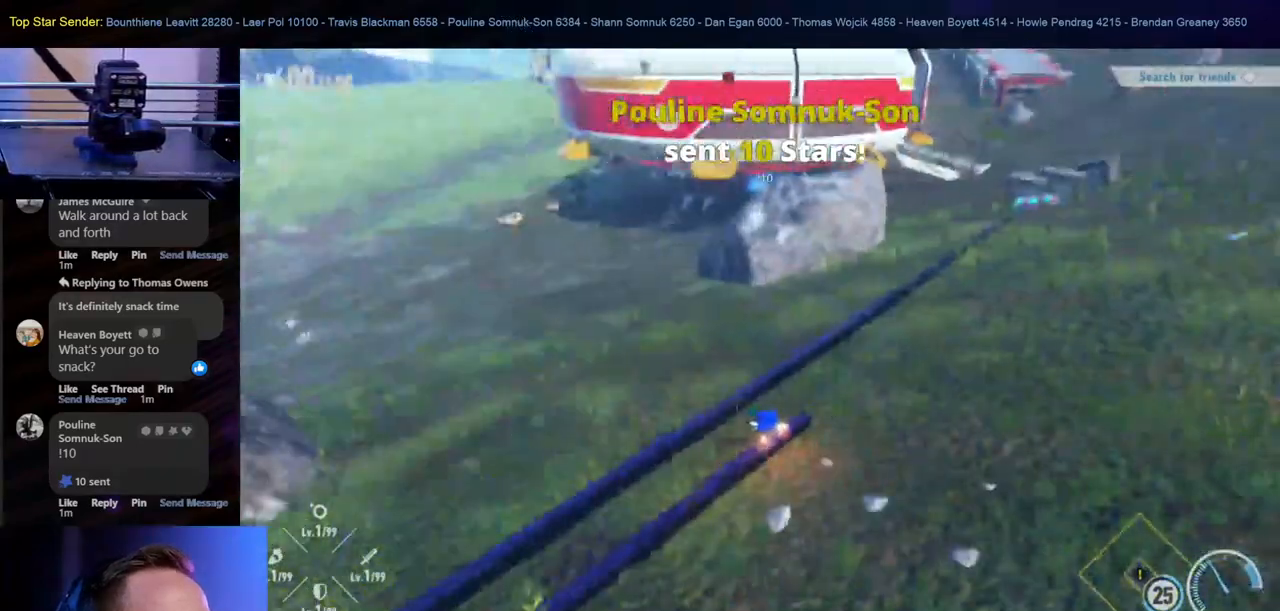
{"buttons": [], "left_stick": "up-left", "right_stick": "center", "events": [[50, "right_stick", "center"], [383, "left_stick", "up-left"]]}
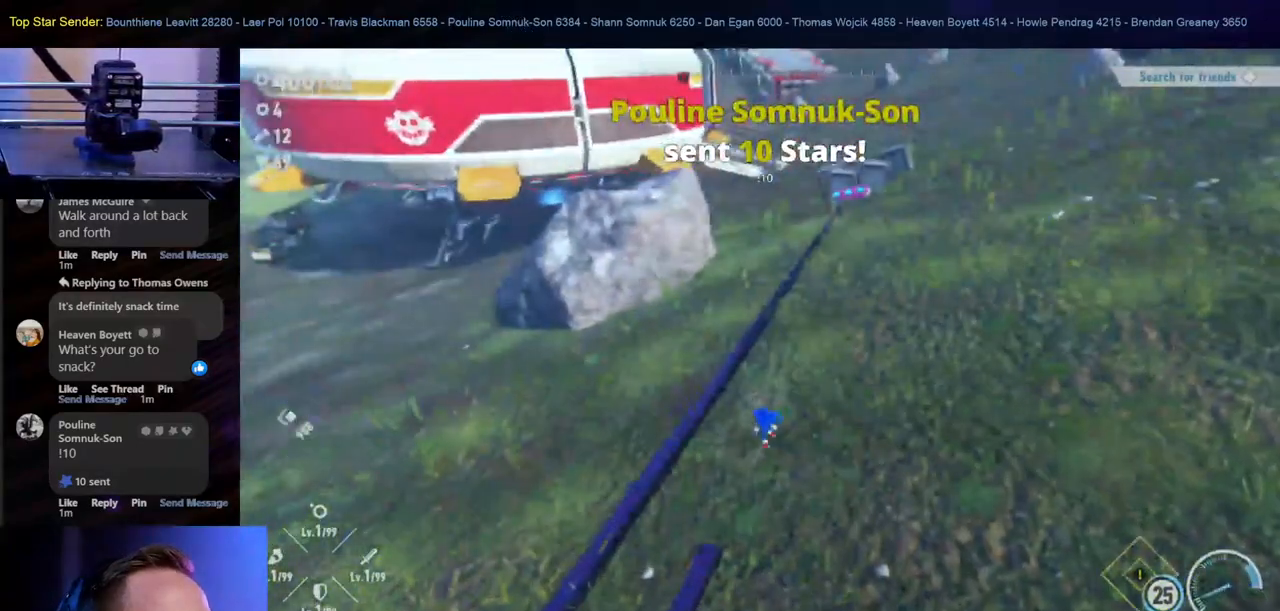
{"buttons": [], "left_stick": "up", "right_stick": "up-right", "events": [[267, "left_stick", "up"], [467, "right_stick", "up-right"]]}